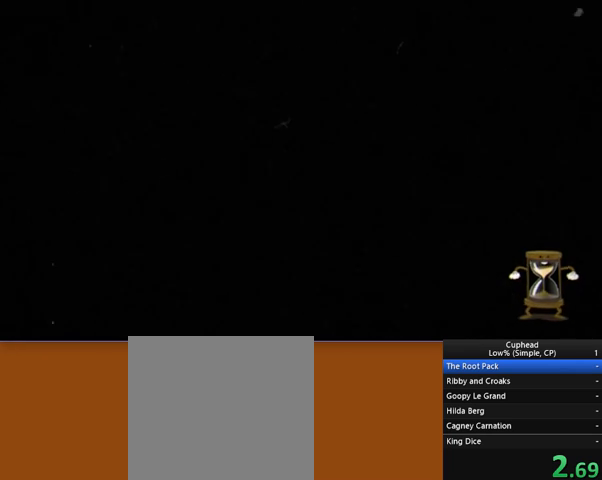
Gameplay with a controller (Xbox layout); each line is a JSON object with the inputs held at the frame after it. "events" lists button and stick changes between this image and that frame as [ms after this image, input, new state], when the widget could be followed in between. Not read: L3 R3 right_stick.
{"buttons": [], "left_stick": "center", "events": []}
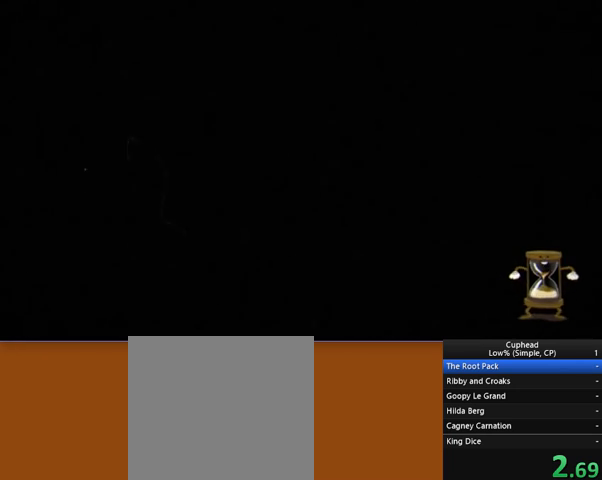
{"buttons": [], "left_stick": "center", "events": []}
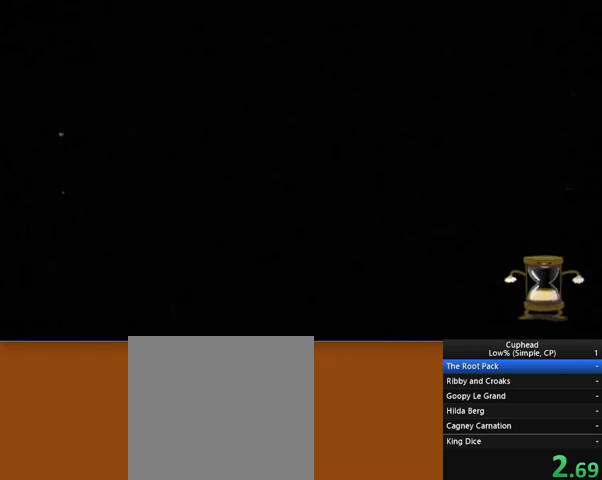
{"buttons": [], "left_stick": "center", "events": []}
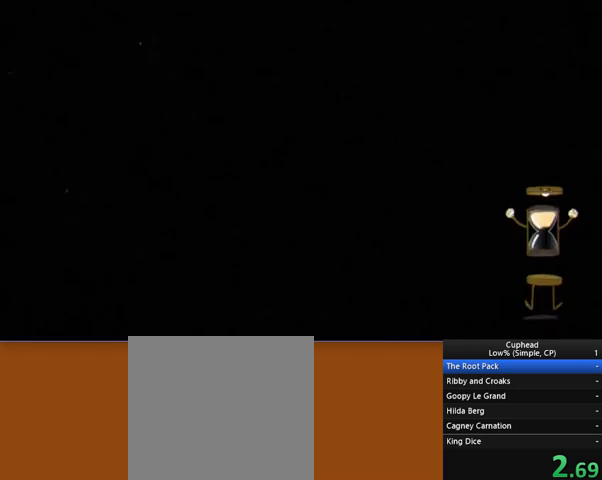
{"buttons": [], "left_stick": "center", "events": []}
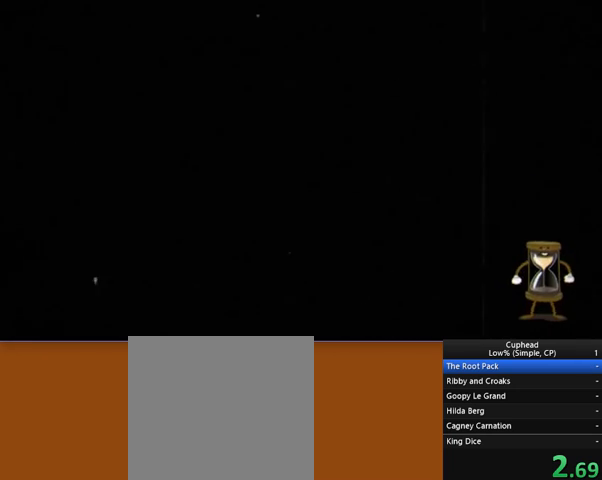
{"buttons": [], "left_stick": "center", "events": []}
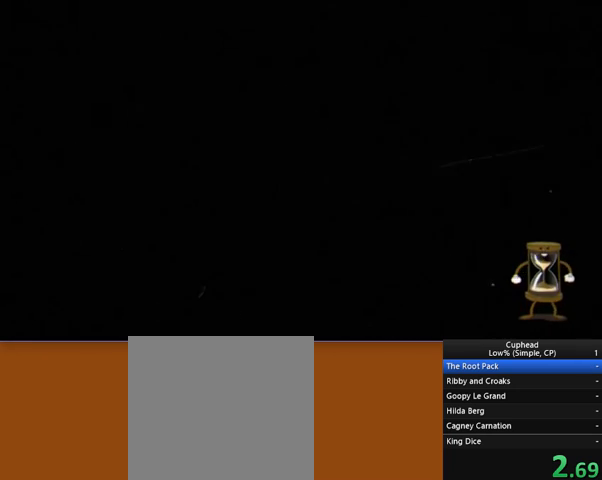
{"buttons": [], "left_stick": "center", "events": []}
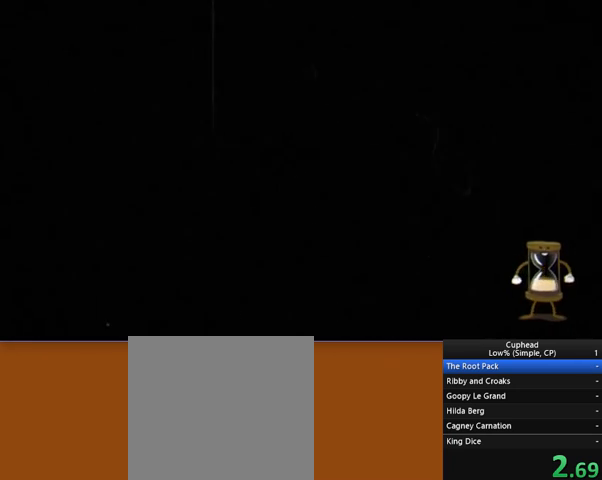
{"buttons": ["B"], "left_stick": "center", "events": [[517, "B", "down"]]}
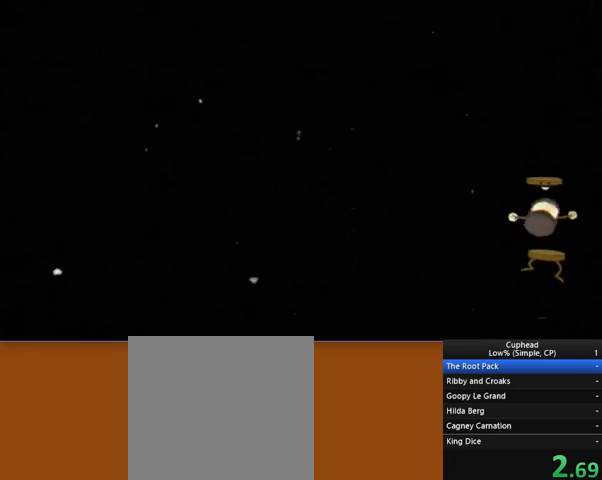
{"buttons": [], "left_stick": "center", "events": [[69, "B", "up"]]}
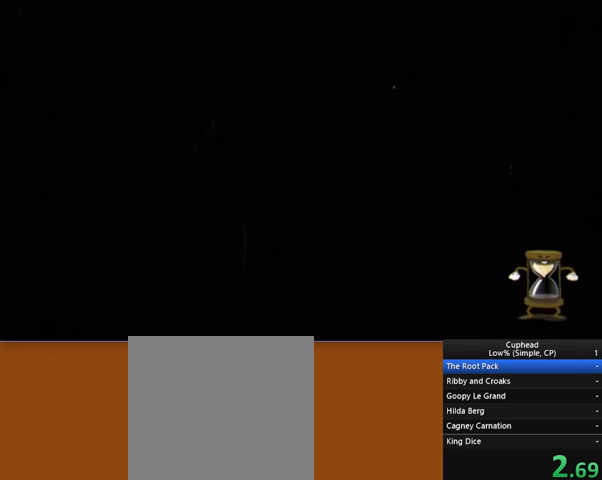
{"buttons": [], "left_stick": "center", "events": []}
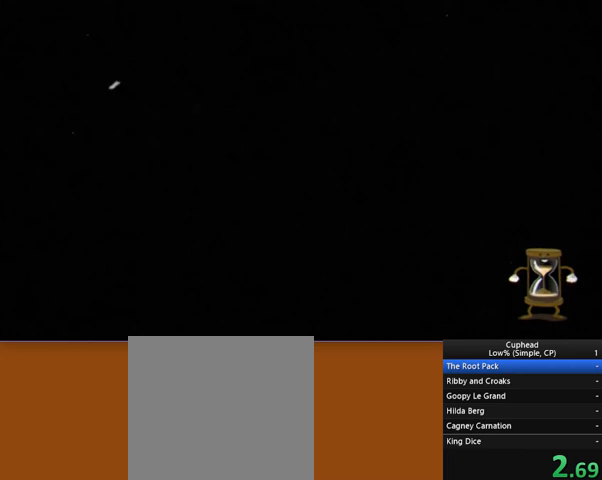
{"buttons": [], "left_stick": "center", "events": []}
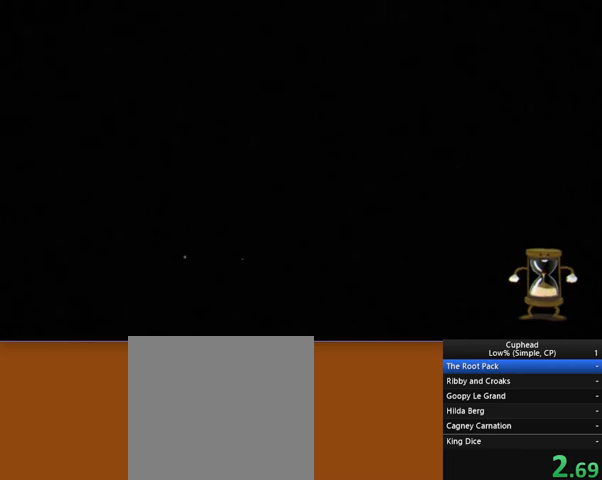
{"buttons": [], "left_stick": "center", "events": []}
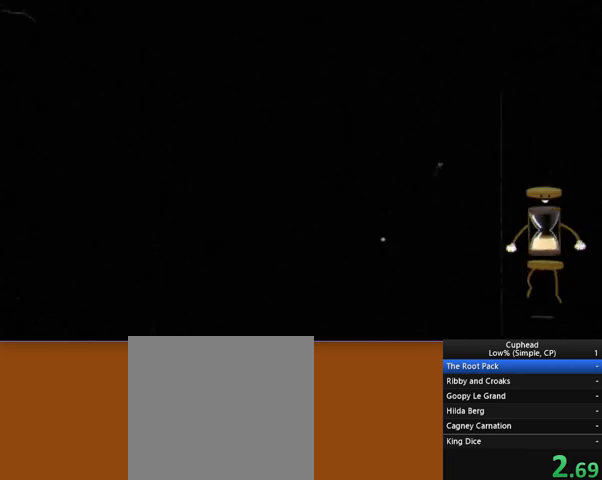
{"buttons": [], "left_stick": "center", "events": []}
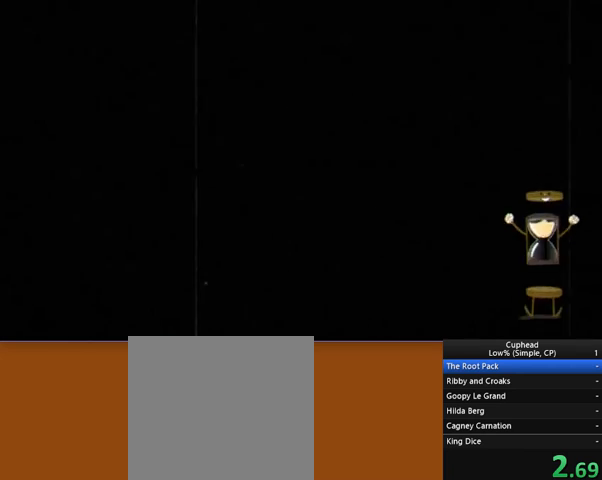
{"buttons": [], "left_stick": "center", "events": []}
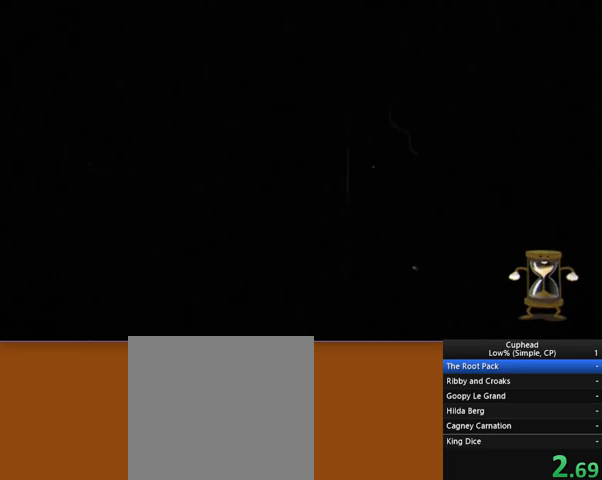
{"buttons": [], "left_stick": "center", "events": []}
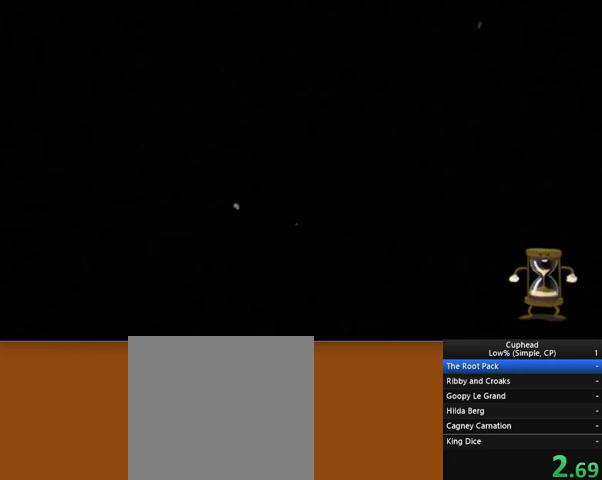
{"buttons": [], "left_stick": "center", "events": []}
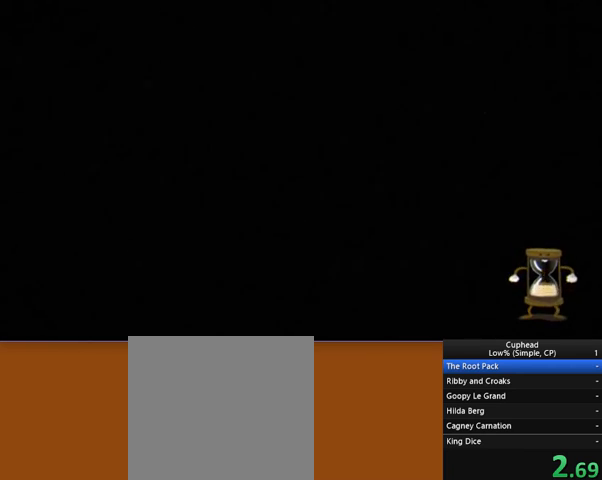
{"buttons": [], "left_stick": "center", "events": []}
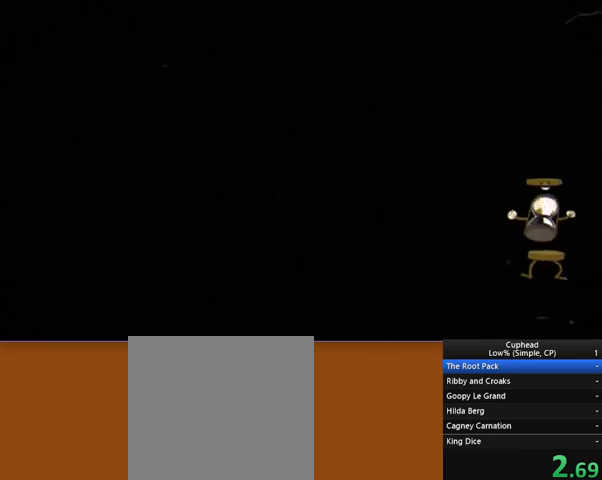
{"buttons": [], "left_stick": "center", "events": []}
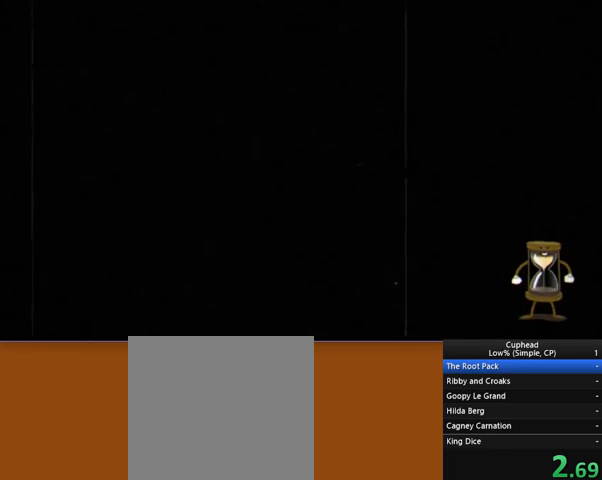
{"buttons": [], "left_stick": "center", "events": []}
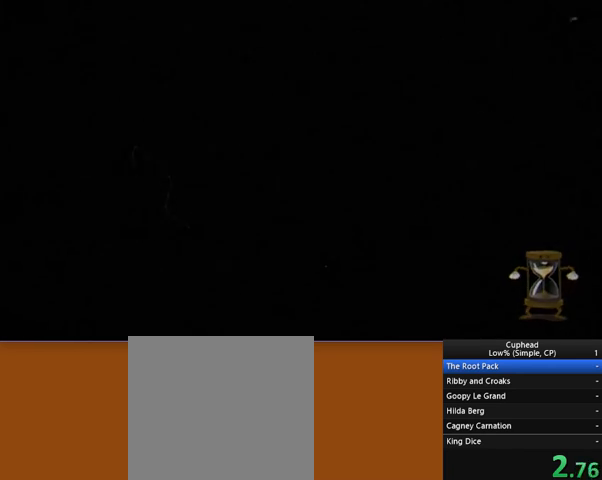
{"buttons": [], "left_stick": "center", "events": [[138, "Y", "down"], [241, "Y", "up"], [276, "Y", "down"], [345, "Y", "up"], [414, "Y", "down"], [448, "Y", "up"], [483, "Y", "down"], [517, "Y", "up"]]}
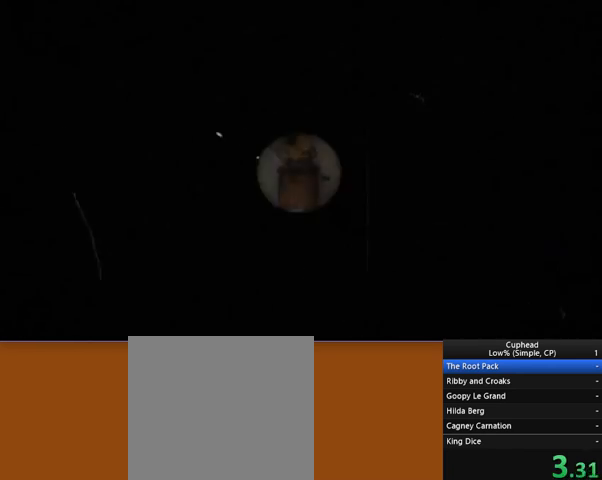
{"buttons": ["A", "Y"], "left_stick": "center", "events": [[69, "A", "down"], [69, "Y", "down"], [138, "Y", "up"], [173, "A", "up"], [207, "A", "down"], [207, "Y", "down"], [242, "Y", "up"], [311, "A", "up"], [311, "Y", "down"], [380, "A", "down"], [380, "Y", "up"], [449, "A", "up"], [483, "A", "down"], [483, "Y", "down"]]}
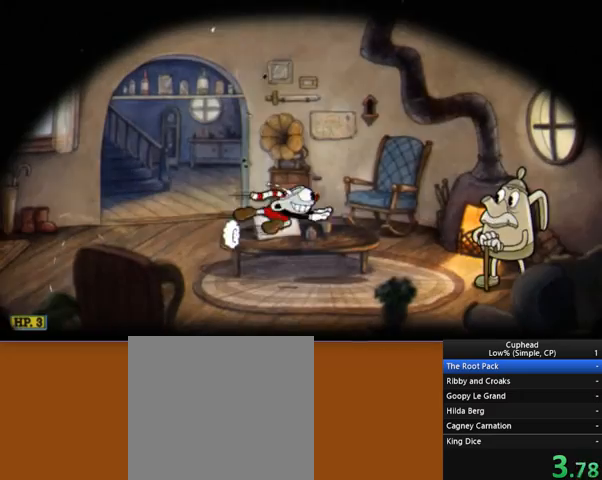
{"buttons": [], "left_stick": "center", "events": [[103, "A", "up"], [138, "Y", "up"], [172, "A", "down"], [241, "A", "up"], [310, "A", "down"], [414, "A", "up"], [448, "A", "down"], [517, "A", "up"]]}
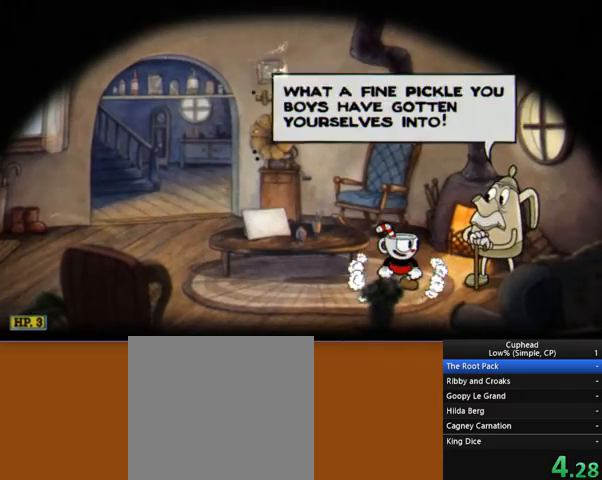
{"buttons": [], "left_stick": "center", "events": [[69, "A", "down"], [173, "A", "up"], [242, "A", "down"], [311, "A", "up"], [380, "A", "down"], [449, "A", "up"]]}
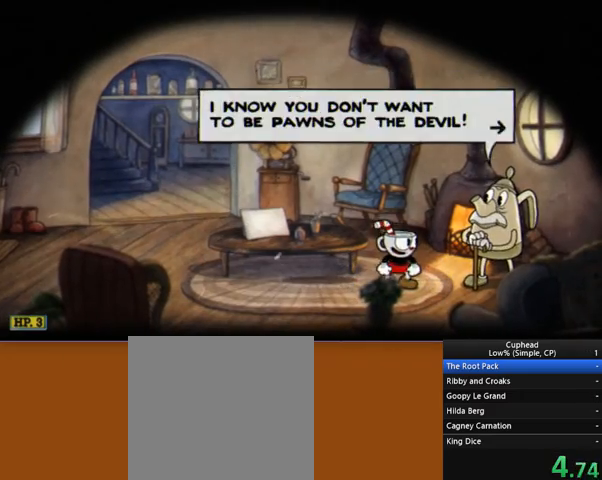
{"buttons": ["A"], "left_stick": "center", "events": [[34, "A", "down"], [138, "A", "up"], [207, "A", "down"], [276, "A", "up"], [379, "A", "down"], [448, "A", "up"], [517, "A", "down"]]}
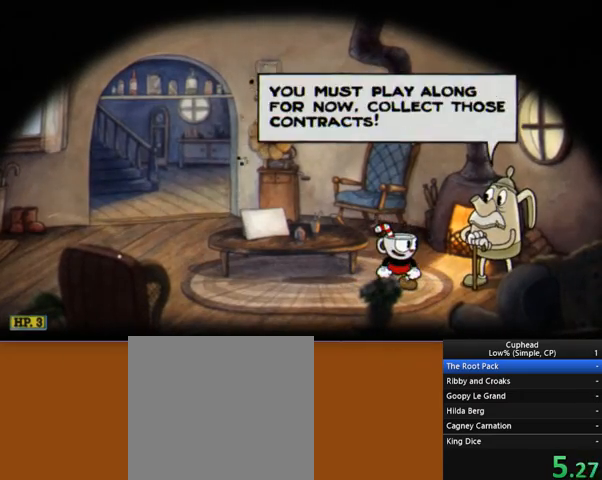
{"buttons": [], "left_stick": "center", "events": [[104, "A", "up"], [173, "A", "down"], [242, "A", "up"], [345, "A", "down"], [414, "A", "up"]]}
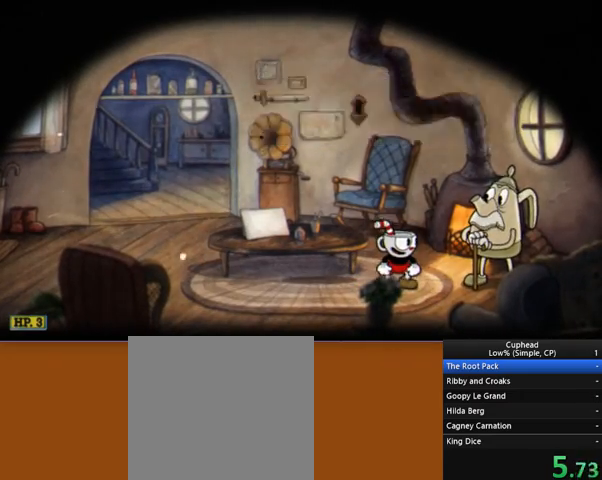
{"buttons": ["A"], "left_stick": "center", "events": [[34, "A", "down"], [138, "A", "up"], [172, "A", "down"], [276, "A", "up"], [345, "A", "down"], [414, "A", "up"], [483, "A", "down"]]}
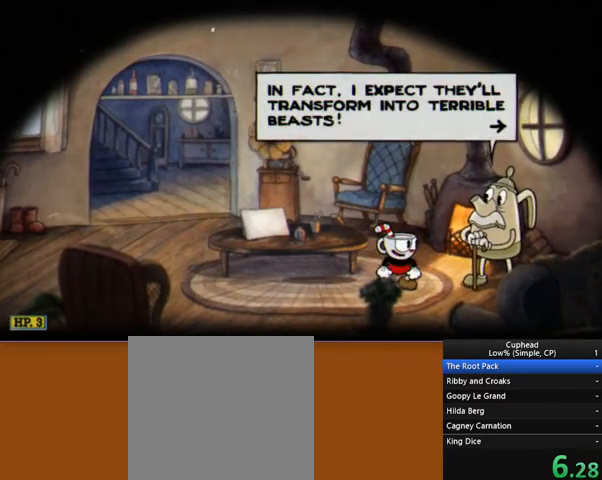
{"buttons": ["A"], "left_stick": "center", "events": [[35, "A", "up"], [138, "A", "down"], [207, "A", "up"], [311, "A", "down"], [414, "A", "up"], [483, "A", "down"]]}
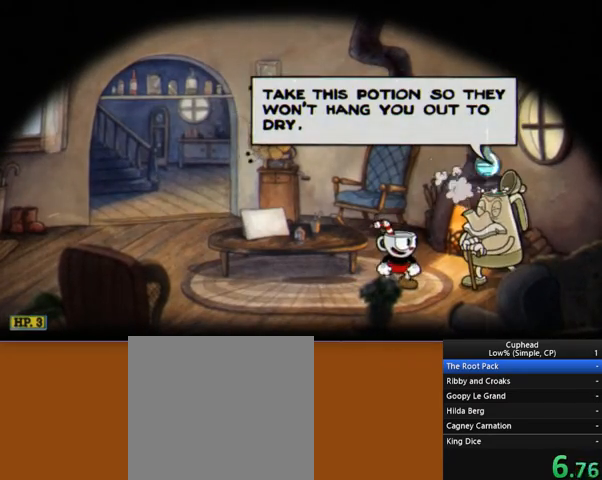
{"buttons": ["A"], "left_stick": "center", "events": [[103, "A", "up"], [172, "A", "down"], [276, "A", "up"], [345, "A", "down"], [414, "A", "up"], [483, "A", "down"]]}
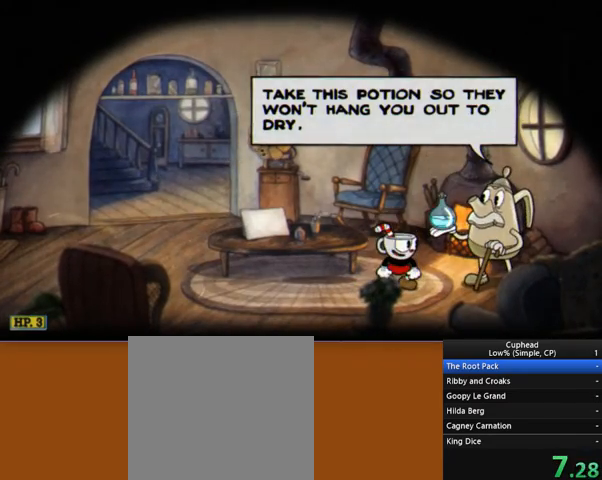
{"buttons": ["A"], "left_stick": "center", "events": [[35, "A", "up"], [104, "A", "down"], [207, "A", "up"], [276, "A", "down"], [380, "A", "up"], [449, "A", "down"]]}
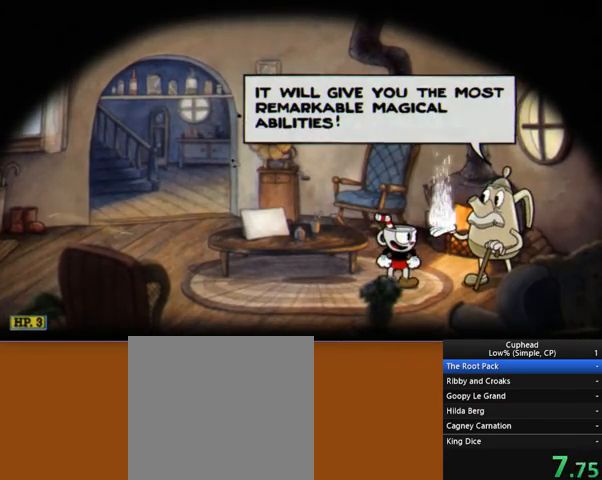
{"buttons": [], "left_stick": "center", "events": [[69, "A", "up"], [138, "A", "down"], [207, "A", "up"], [310, "A", "down"], [414, "A", "up"]]}
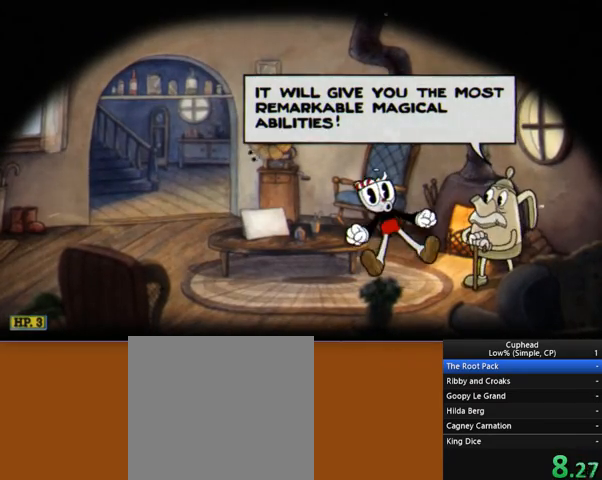
{"buttons": [], "left_stick": "center", "events": [[35, "START", "down"], [138, "START", "up"], [173, "START", "down"], [311, "START", "up"], [380, "START", "down"], [449, "START", "up"]]}